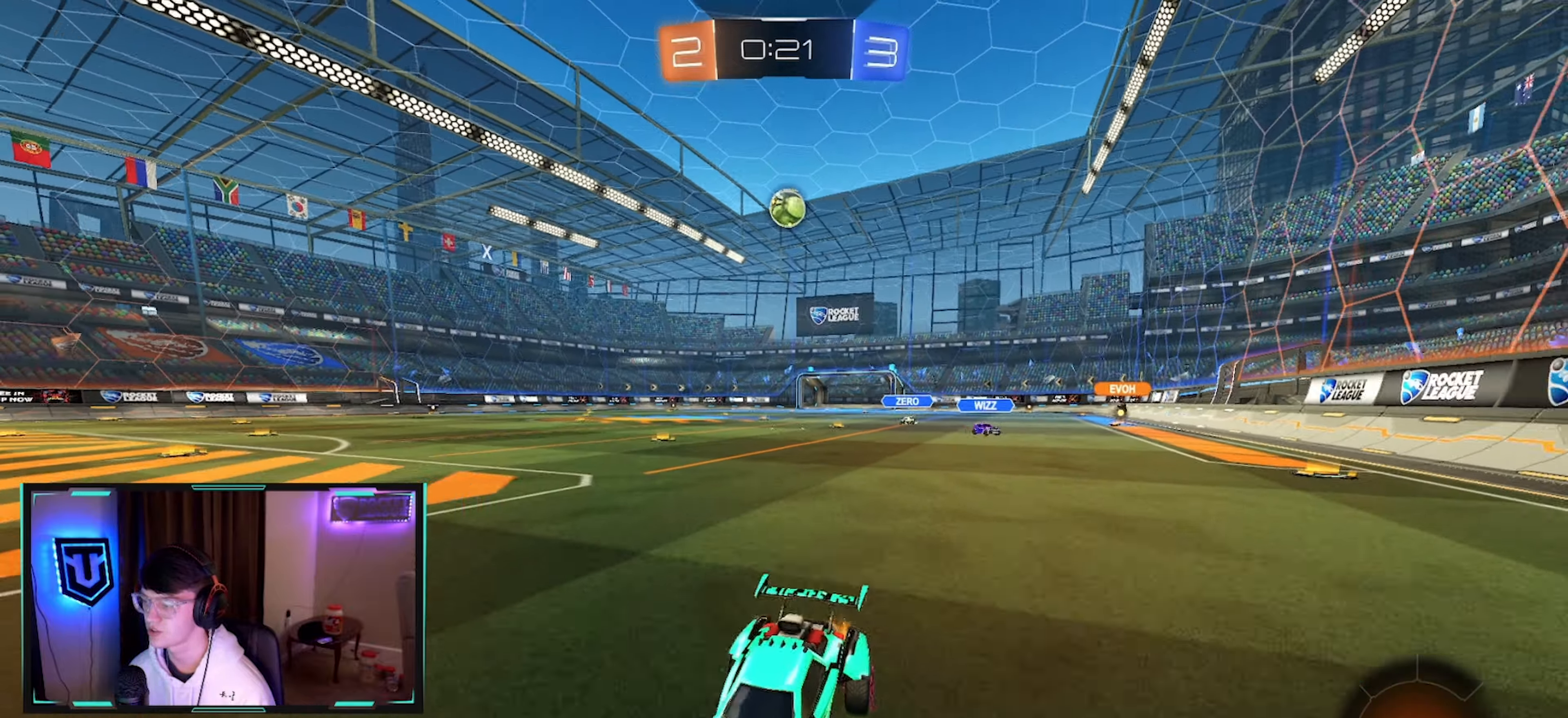
Gameplay with a controller (PlayStation layout); each line is a JSON object with the inputs held at the frame after it (dt_ms = milliseconds from this image to that frame). "events" lists button and stick changes between this image and that frame as [ms after this image, input, new state], when the widget could be followed in between. Not read: R1 R3.
{"dt_ms": 500, "buttons": ["R2"], "left_stick": "center", "right_stick": "center", "events": [[50, "SQUARE", "up"], [350, "left_stick", "center"]]}
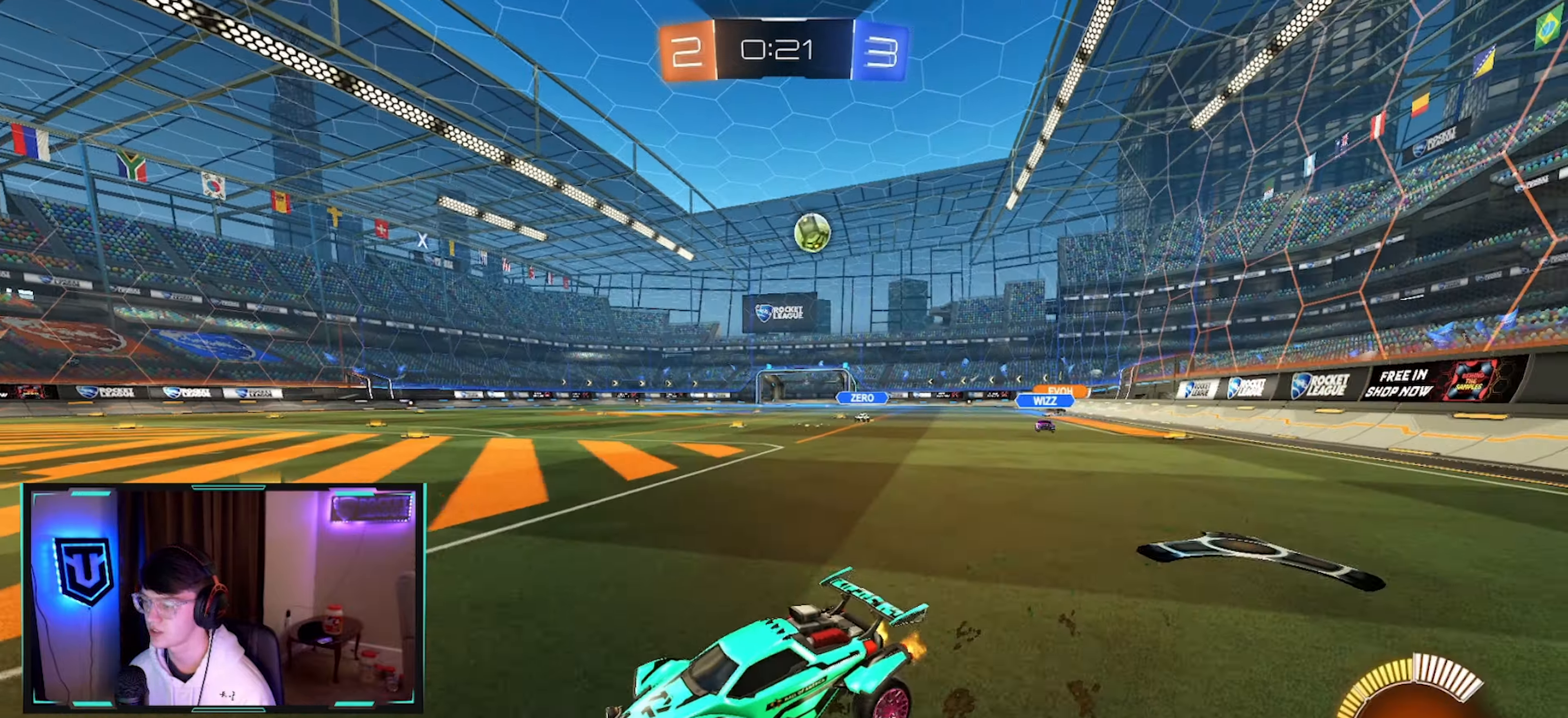
{"dt_ms": 500, "buttons": ["R2"], "left_stick": "right", "right_stick": "center", "events": [[433, "left_stick", "right"]]}
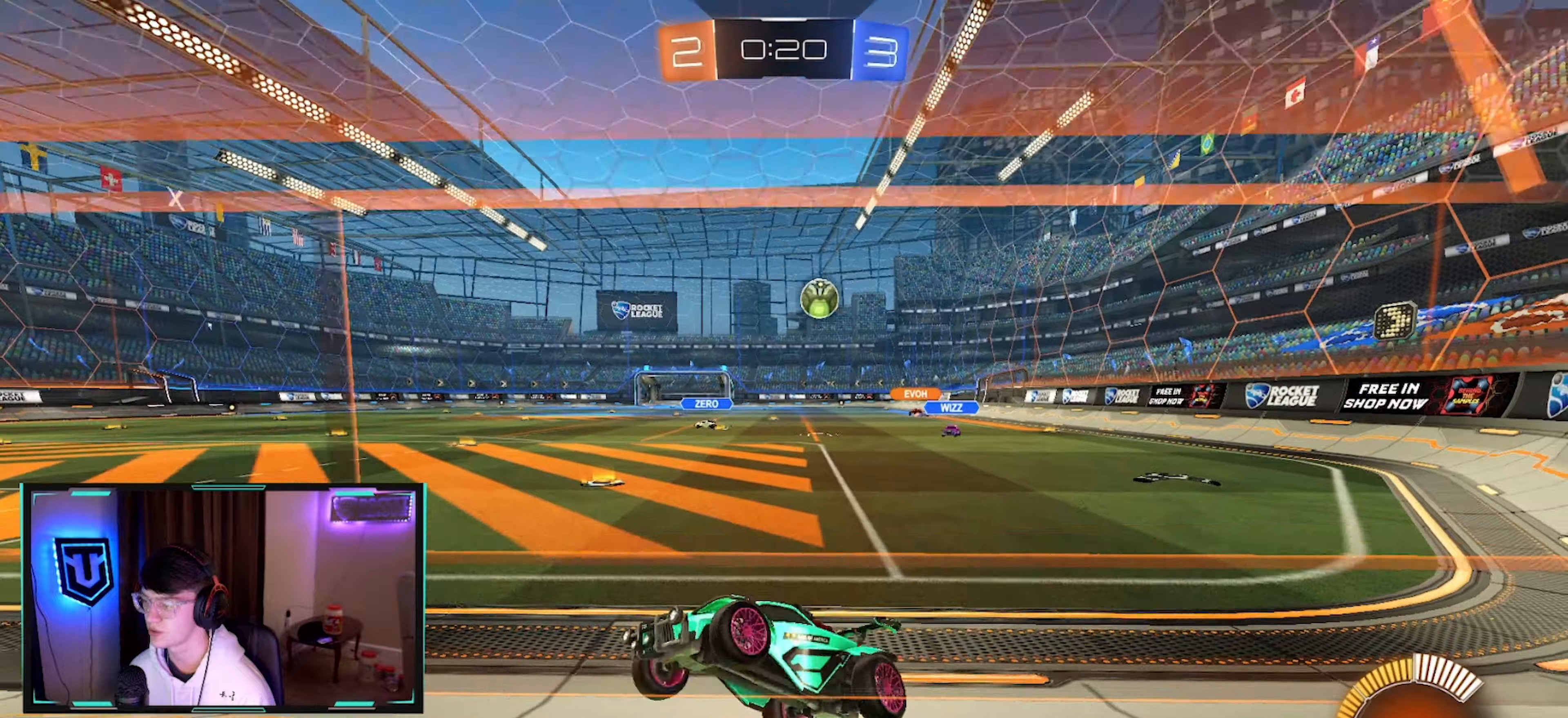
{"dt_ms": 1000, "buttons": ["R2"], "left_stick": "right", "right_stick": "center", "events": [[284, "L2", "down"], [284, "left_stick", "center"], [317, "R2", "up"], [467, "L2", "up"], [484, "R2", "down"], [567, "R2", "up"], [584, "L2", "down"], [667, "R2", "down"], [700, "L2", "up"], [800, "left_stick", "right"]]}
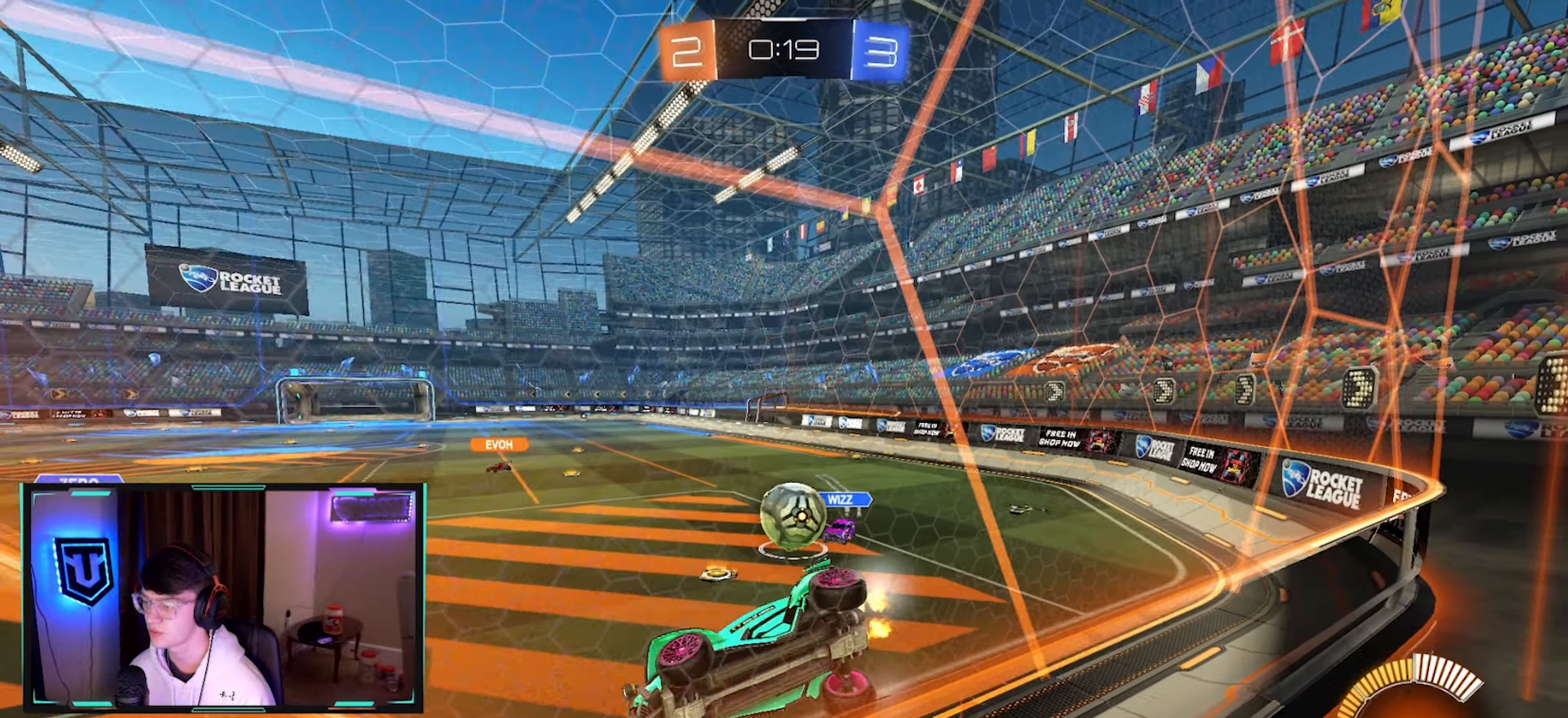
{"dt_ms": 500, "buttons": ["CIRCLE", "R2"], "left_stick": "up-right", "right_stick": "center", "events": [[117, "left_stick", "center"], [184, "L2", "down"], [267, "left_stick", "down-left"], [317, "CROSS", "down"], [400, "L2", "up"], [450, "CIRCLE", "down"], [467, "CROSS", "up"], [467, "left_stick", "up-right"]]}
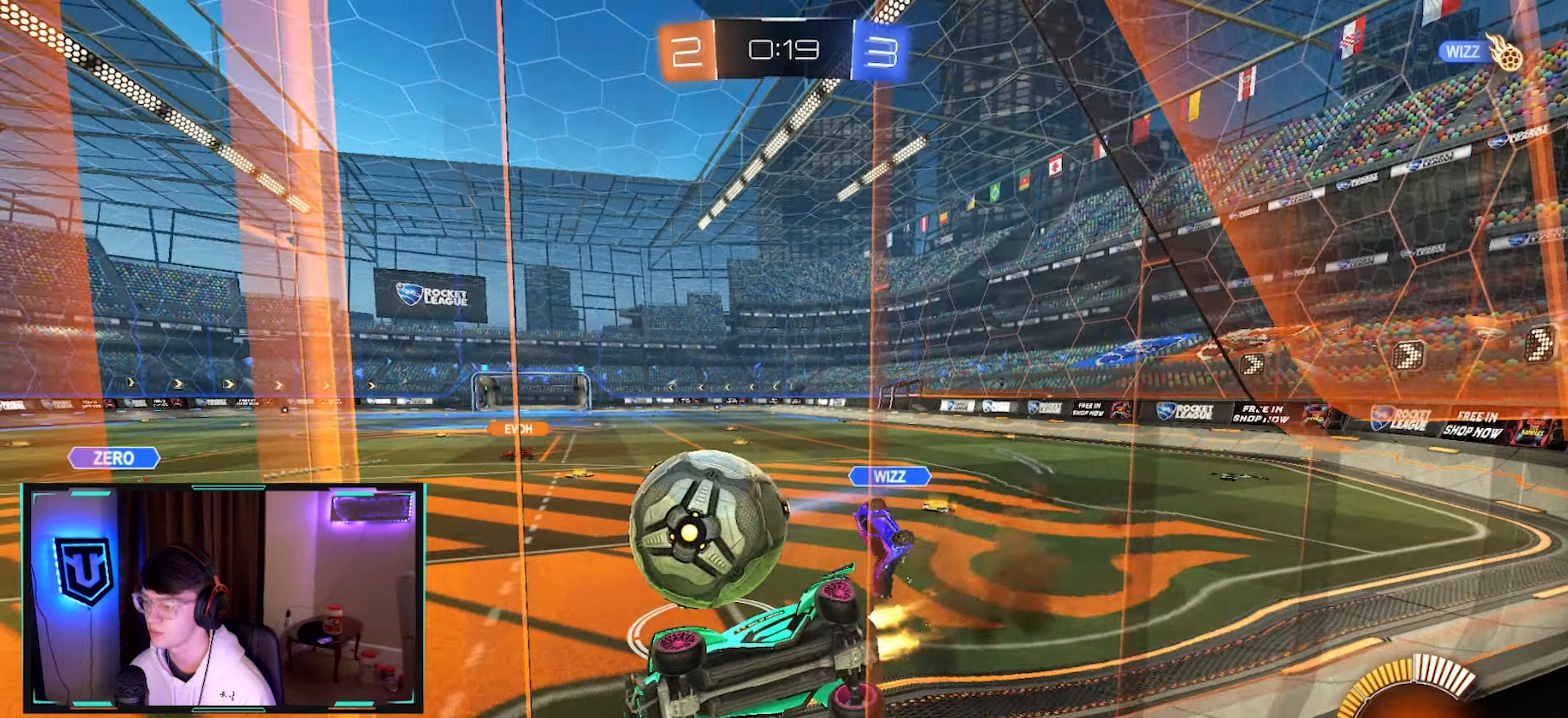
{"dt_ms": 500, "buttons": ["CIRCLE", "L1", "R2"], "left_stick": "down-right", "right_stick": "center", "events": [[50, "CROSS", "down"], [50, "L1", "down"], [84, "L3", "down"], [117, "left_stick", "down-right"], [217, "TRIANGLE", "down"], [234, "CROSS", "up"], [234, "L3", "up"], [367, "TRIANGLE", "up"]]}
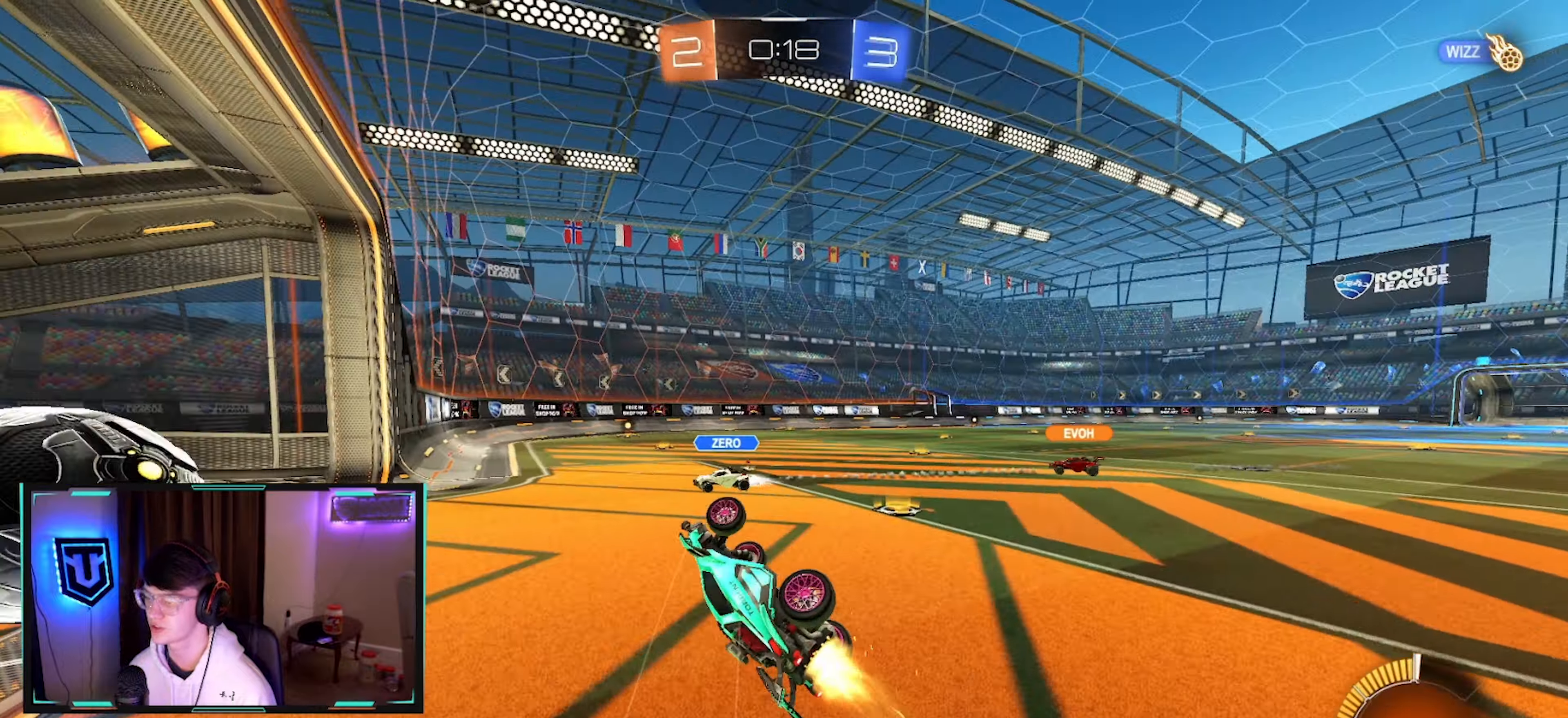
{"dt_ms": 500, "buttons": [], "left_stick": "center", "right_stick": "center", "events": [[84, "L1", "up"], [117, "CIRCLE", "up"], [117, "TRIANGLE", "down"], [200, "R2", "up"], [217, "TRIANGLE", "up"], [234, "left_stick", "center"], [284, "left_stick", "up-right"], [500, "left_stick", "center"]]}
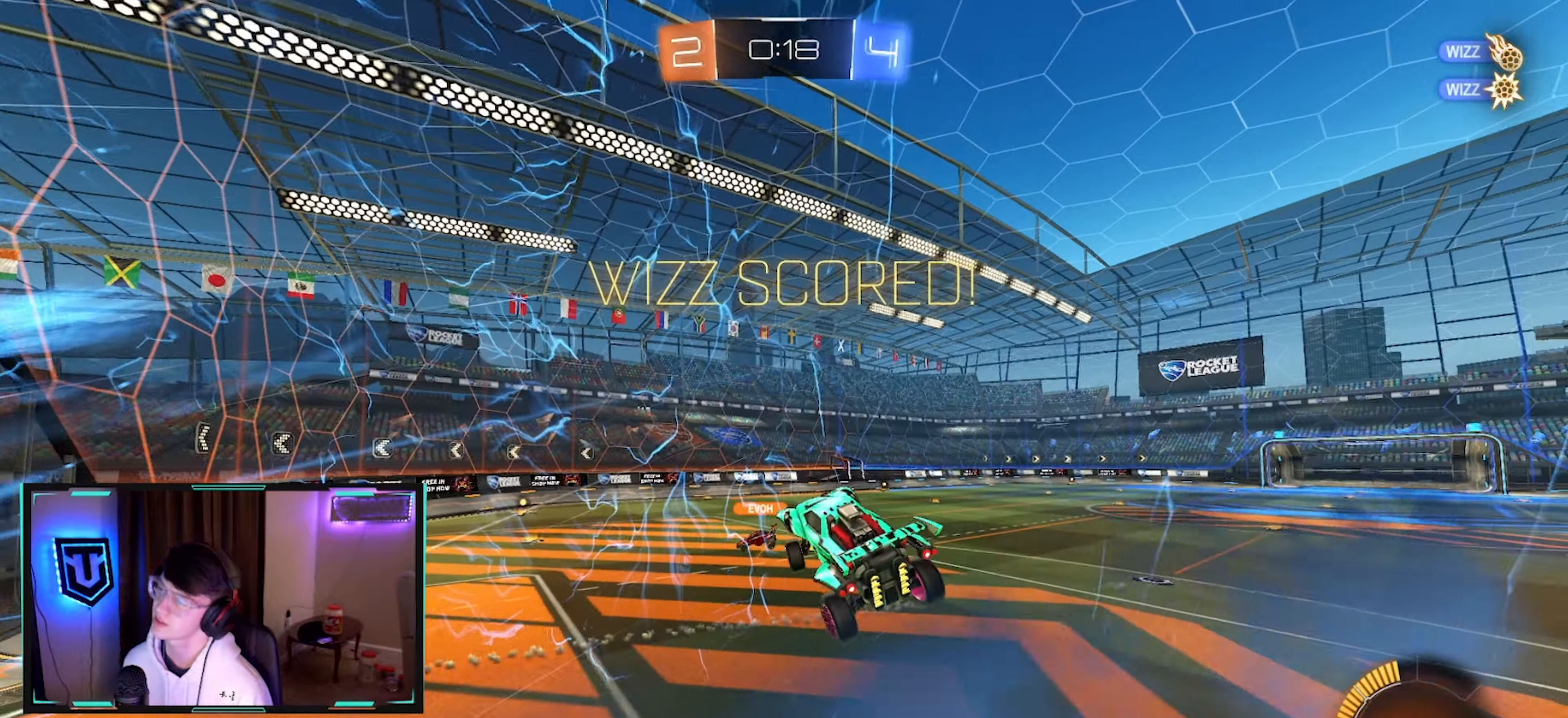
{"dt_ms": 500, "buttons": [], "left_stick": "center", "right_stick": "center", "events": []}
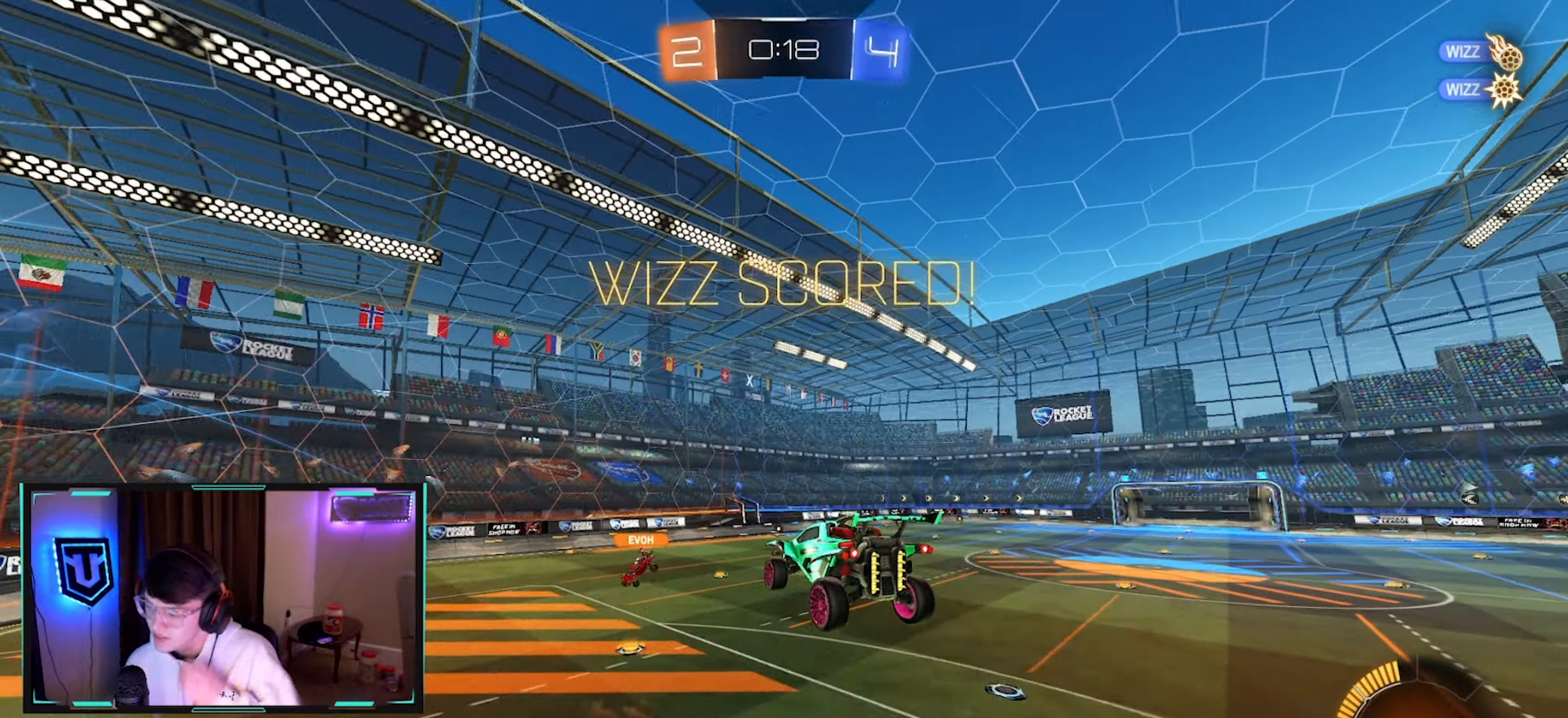
{"dt_ms": 500, "buttons": [], "left_stick": "center", "right_stick": "center", "events": []}
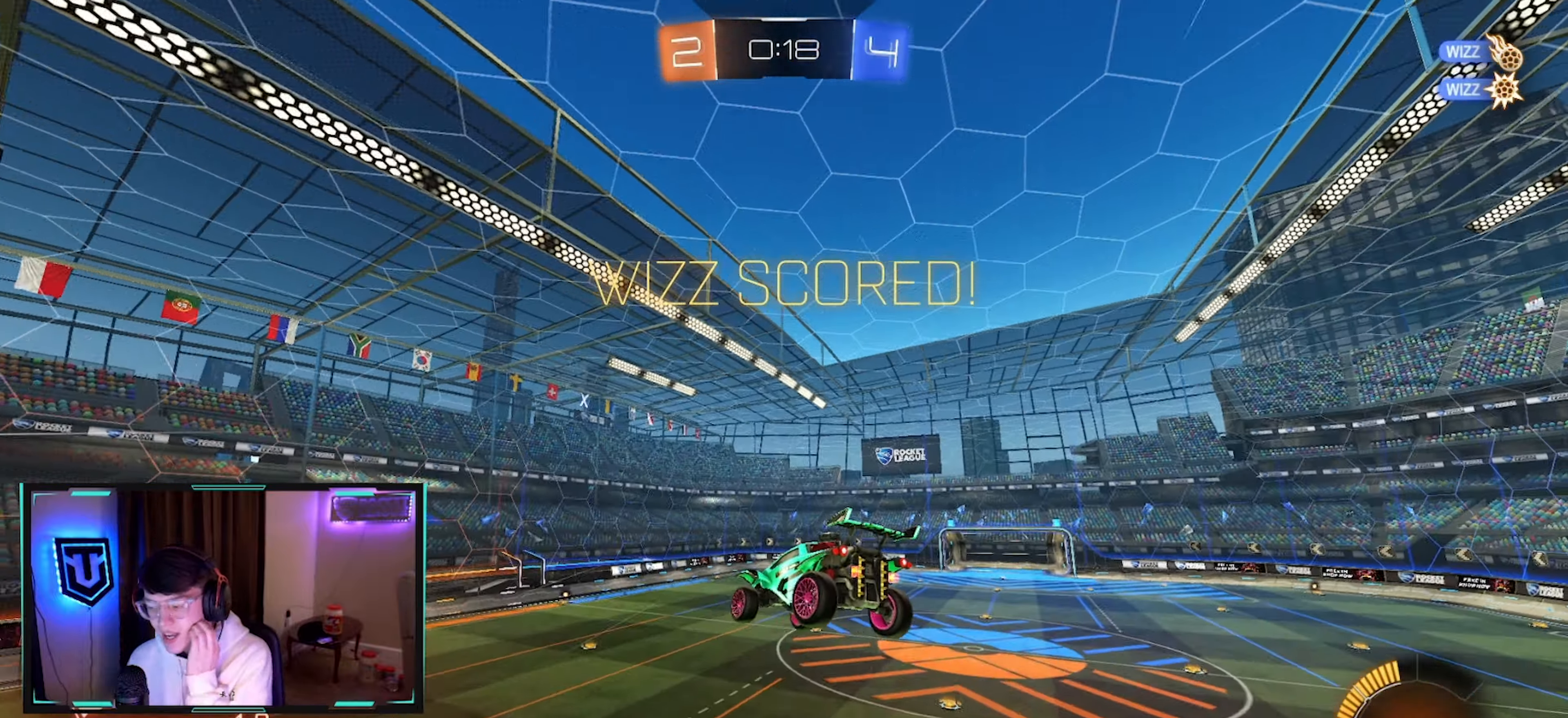
{"dt_ms": 500, "buttons": [], "left_stick": "center", "right_stick": "center", "events": []}
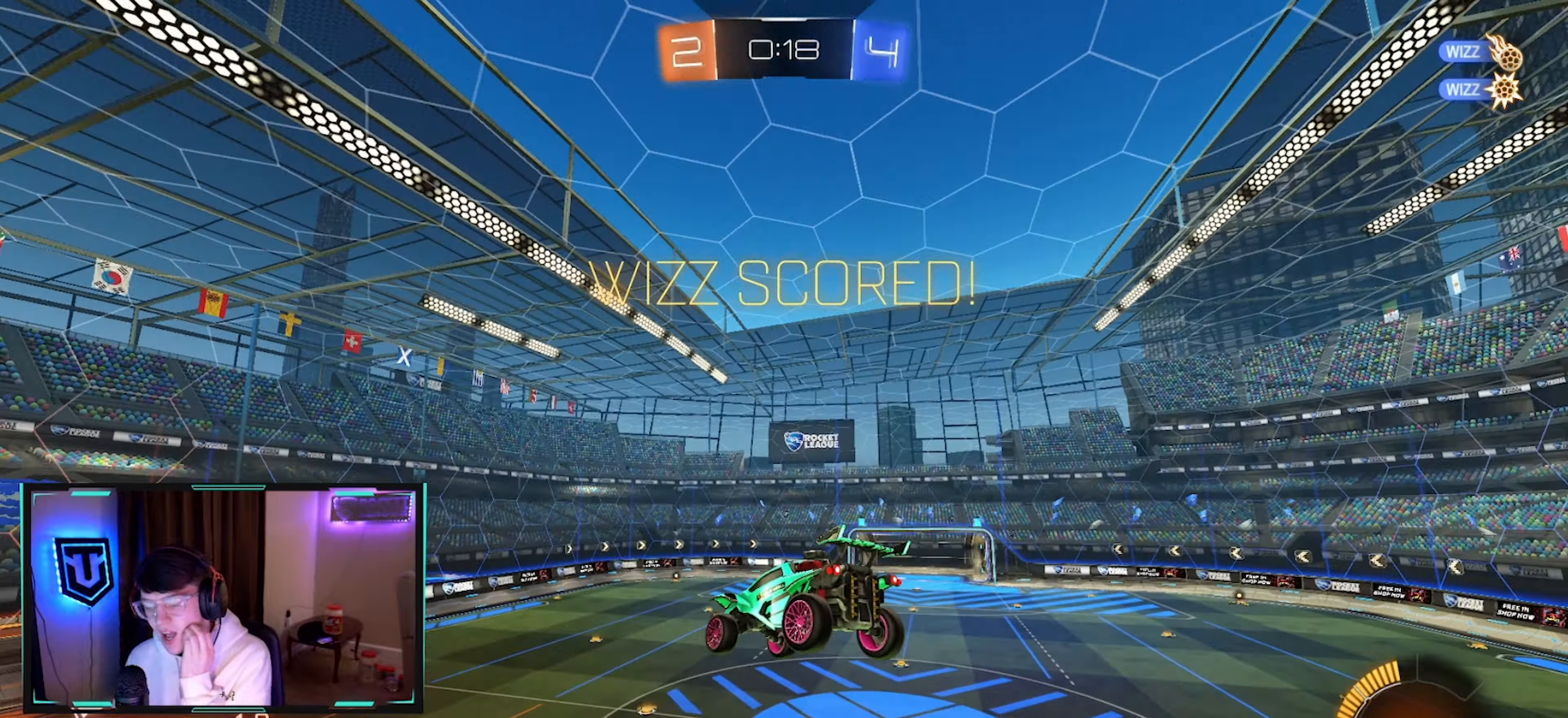
{"dt_ms": 500, "buttons": [], "left_stick": "center", "right_stick": "center", "events": []}
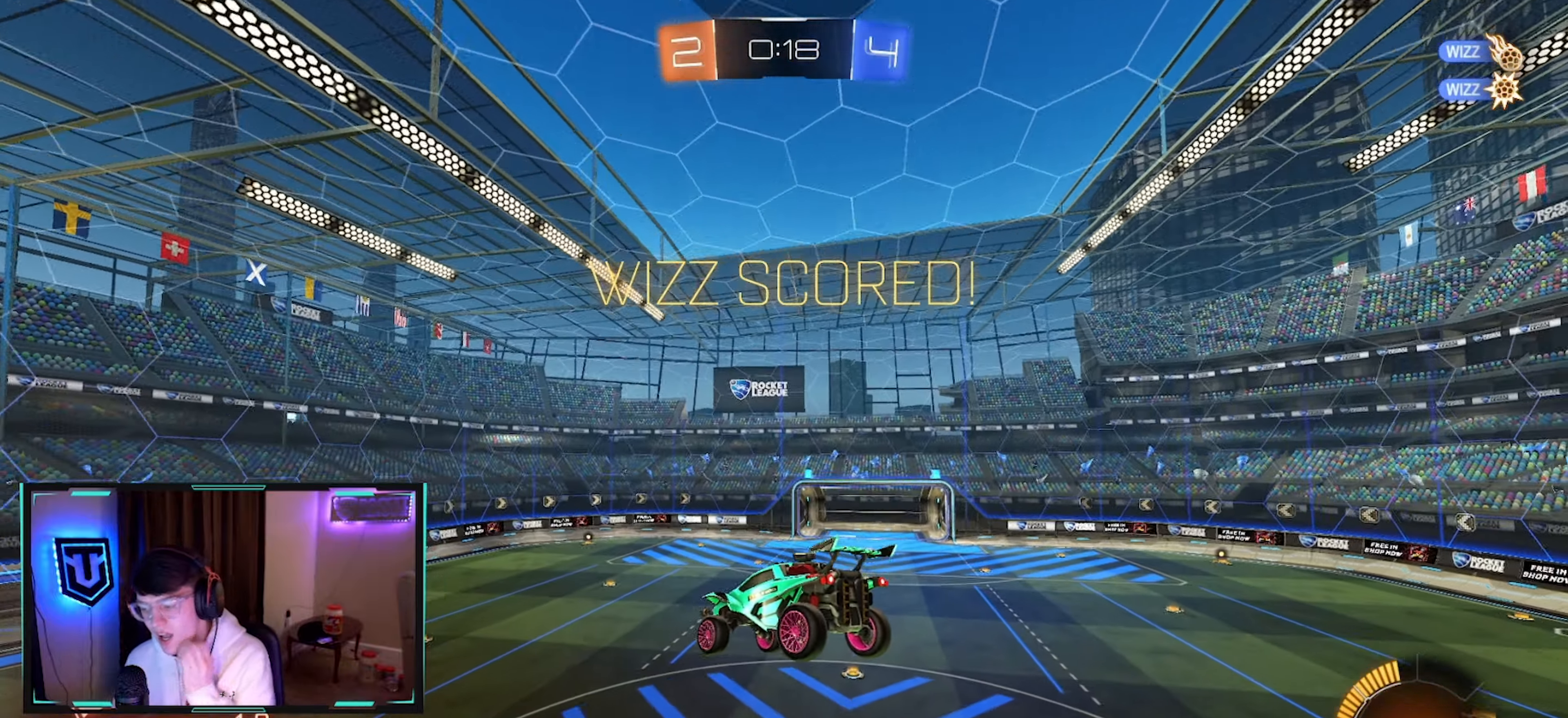
{"dt_ms": 500, "buttons": [], "left_stick": "right", "right_stick": "center", "events": [[267, "SQUARE", "down"], [334, "SQUARE", "up"], [484, "left_stick", "right"]]}
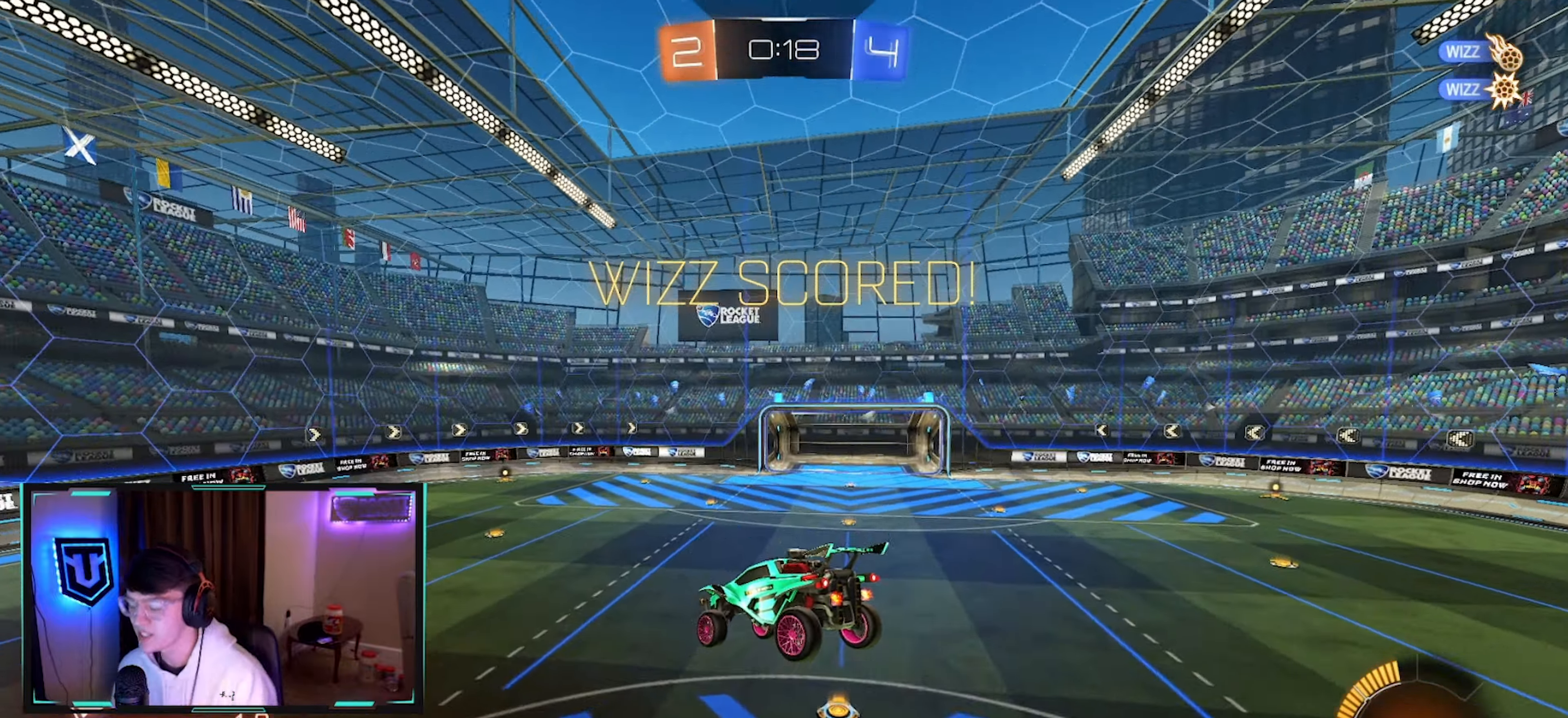
{"dt_ms": 500, "buttons": [], "left_stick": "up-left", "right_stick": "up", "events": [[83, "left_stick", "down-right"], [116, "SQUARE", "down"], [200, "SQUARE", "up"], [250, "L1", "down"], [283, "left_stick", "up-left"], [383, "L1", "up"], [400, "left_stick", "up-right"], [466, "right_stick", "up"], [500, "left_stick", "up-left"]]}
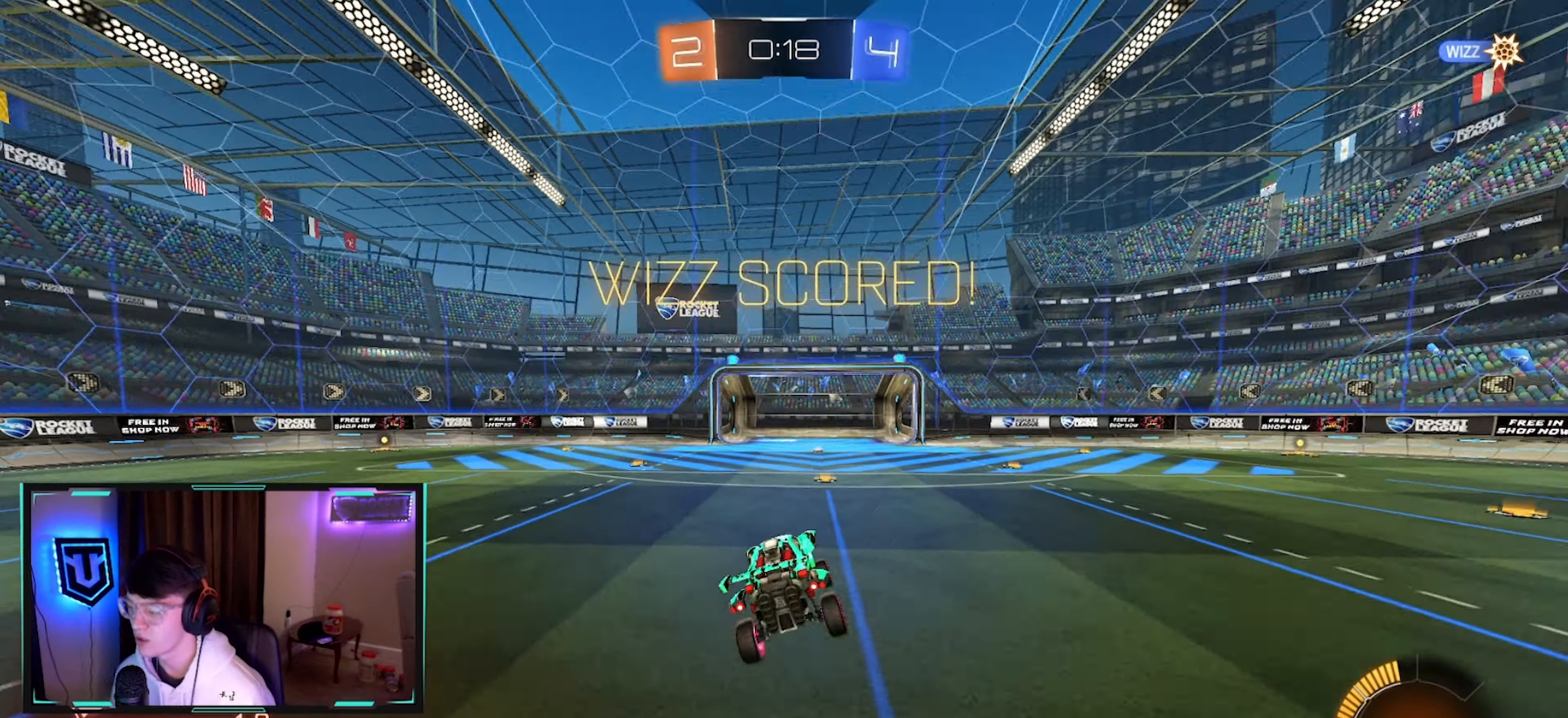
{"dt_ms": 500, "buttons": ["CROSS"], "left_stick": "center", "right_stick": "center", "events": [[16, "right_stick", "center"], [83, "left_stick", "center"], [133, "left_stick", "left"], [200, "left_stick", "down-left"], [300, "left_stick", "center"], [466, "CROSS", "down"]]}
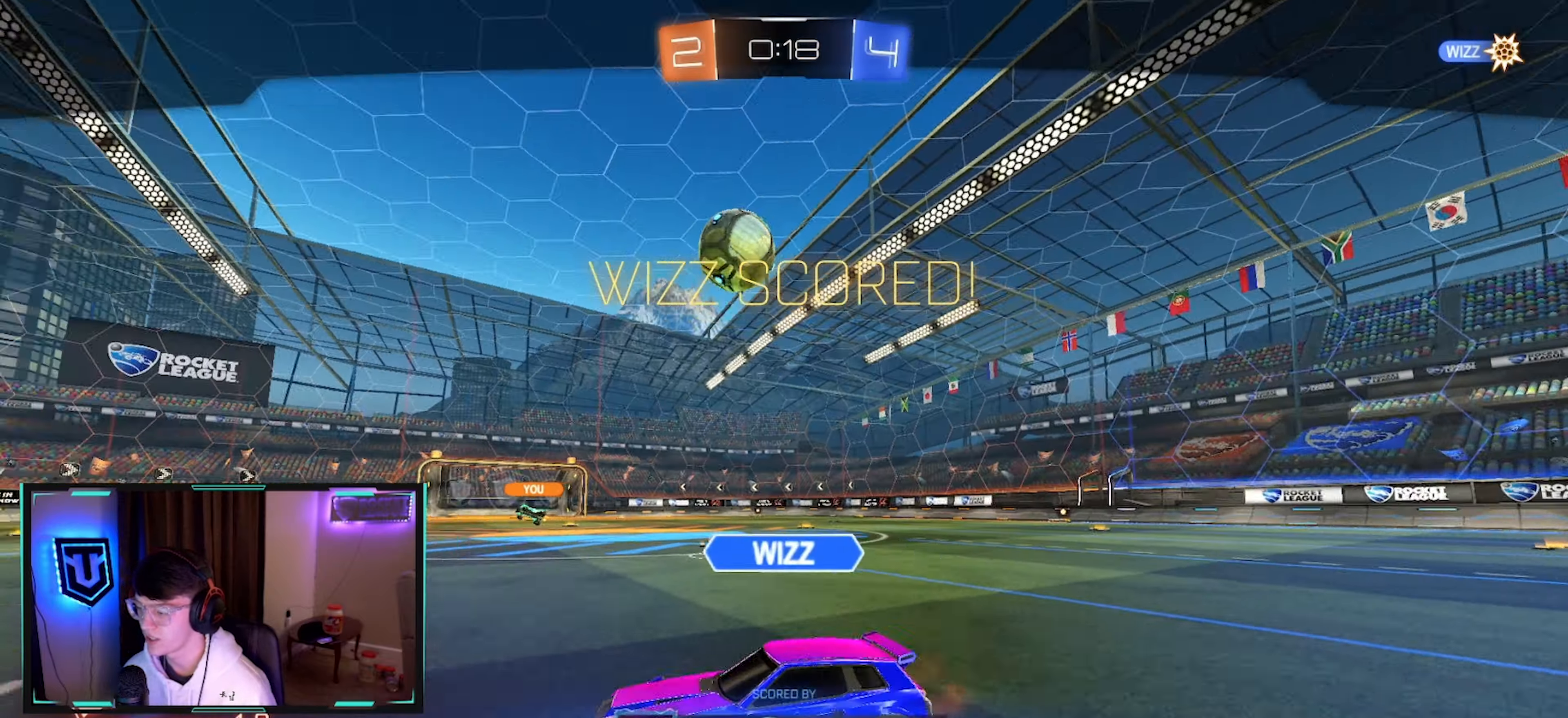
{"dt_ms": 500, "buttons": [], "left_stick": "center", "right_stick": "center", "events": [[16, "CROSS", "up"]]}
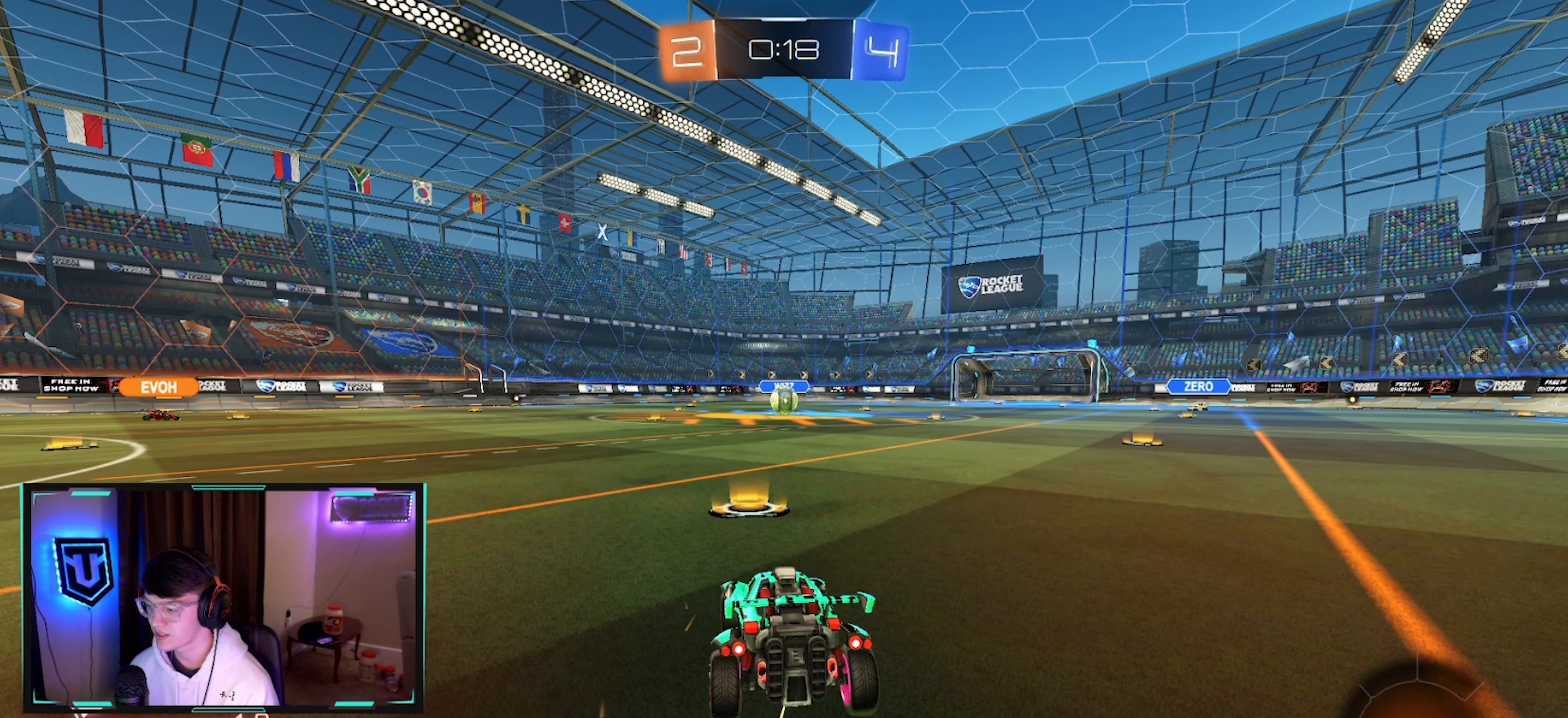
{"dt_ms": 500, "buttons": ["R2", "SELECT"], "left_stick": "center", "right_stick": "center", "events": [[133, "SELECT", "down"], [233, "right_stick", "up-left"], [300, "right_stick", "center"], [316, "R2", "down"], [450, "TRIANGLE", "down"], [500, "TRIANGLE", "up"]]}
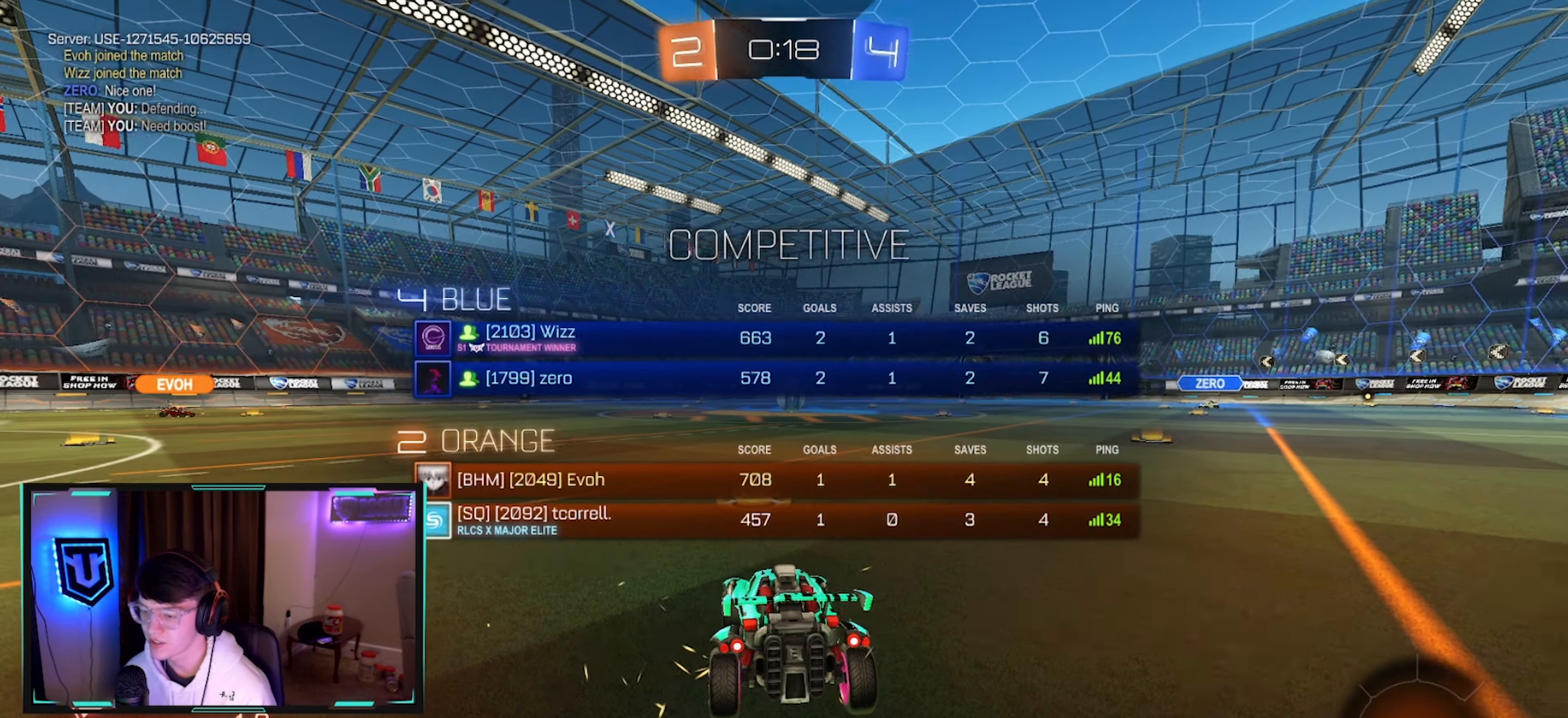
{"dt_ms": 500, "buttons": ["R2", "SELECT"], "left_stick": "center", "right_stick": "center", "events": [[383, "TRIANGLE", "down"], [416, "TRIANGLE", "up"]]}
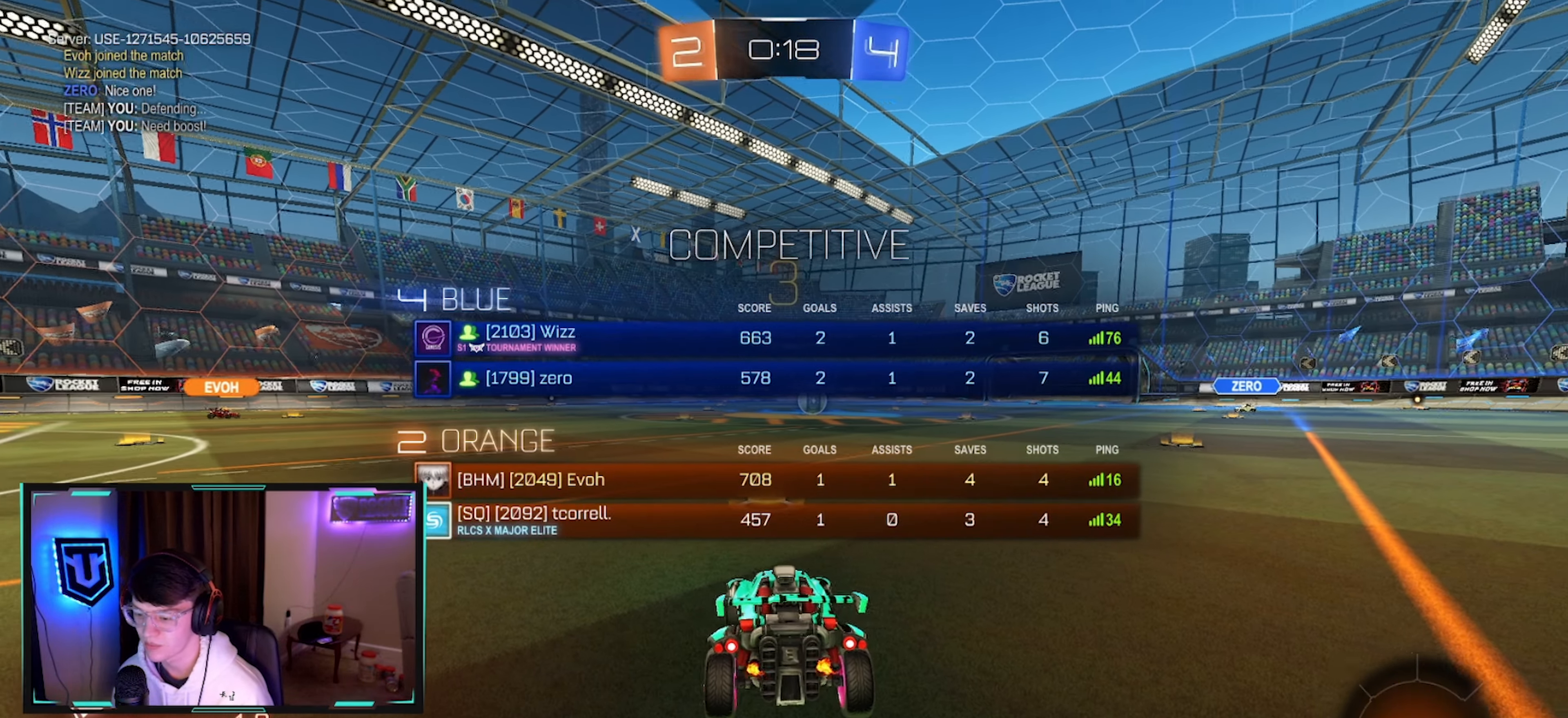
{"dt_ms": 500, "buttons": ["R2", "SELECT"], "left_stick": "center", "right_stick": "center", "events": [[166, "right_stick", "up-left"], [233, "right_stick", "center"], [383, "right_stick", "up"], [433, "right_stick", "center"]]}
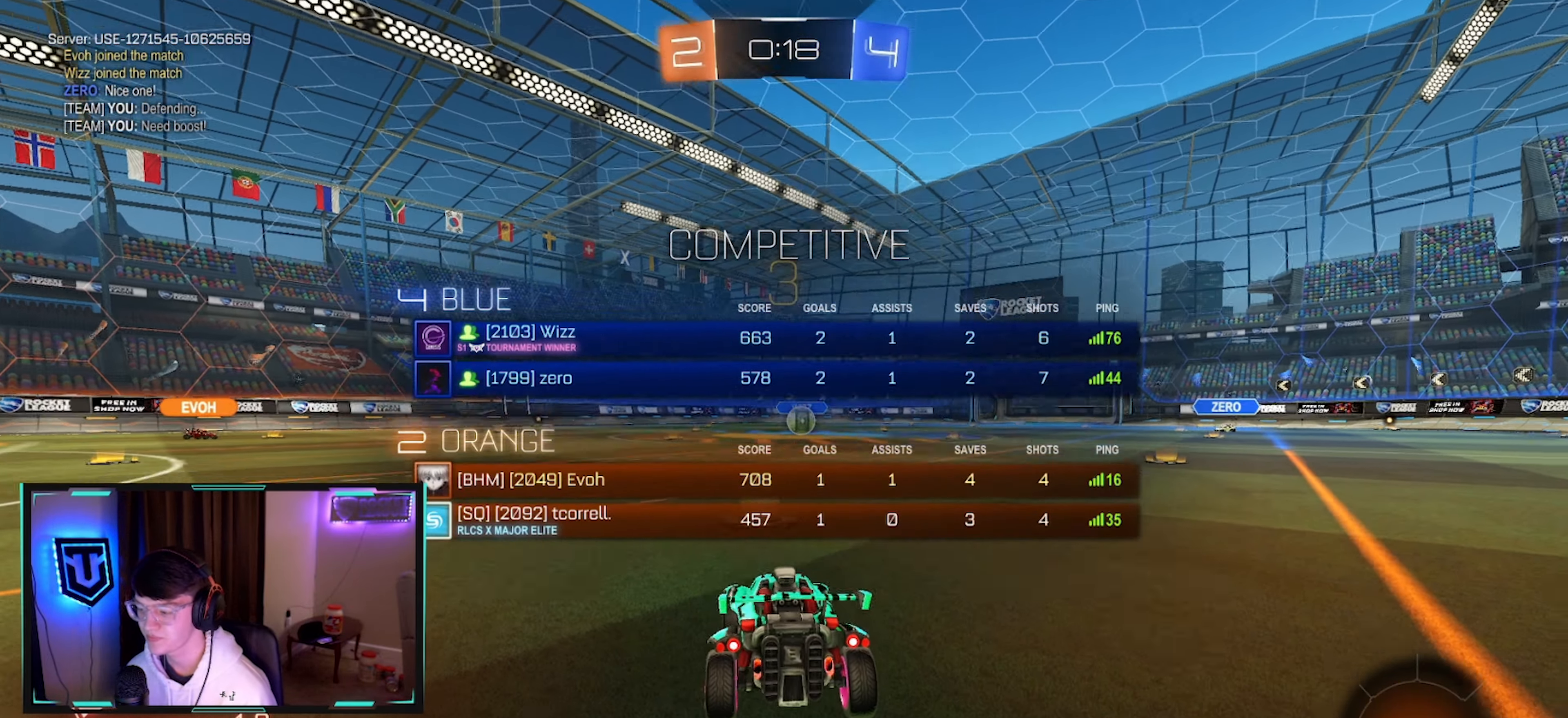
{"dt_ms": 500, "buttons": ["R2"], "left_stick": "center", "right_stick": "center", "events": [[200, "SELECT", "up"], [233, "right_stick", "up"], [283, "right_stick", "center"], [400, "right_stick", "up"], [466, "right_stick", "center"]]}
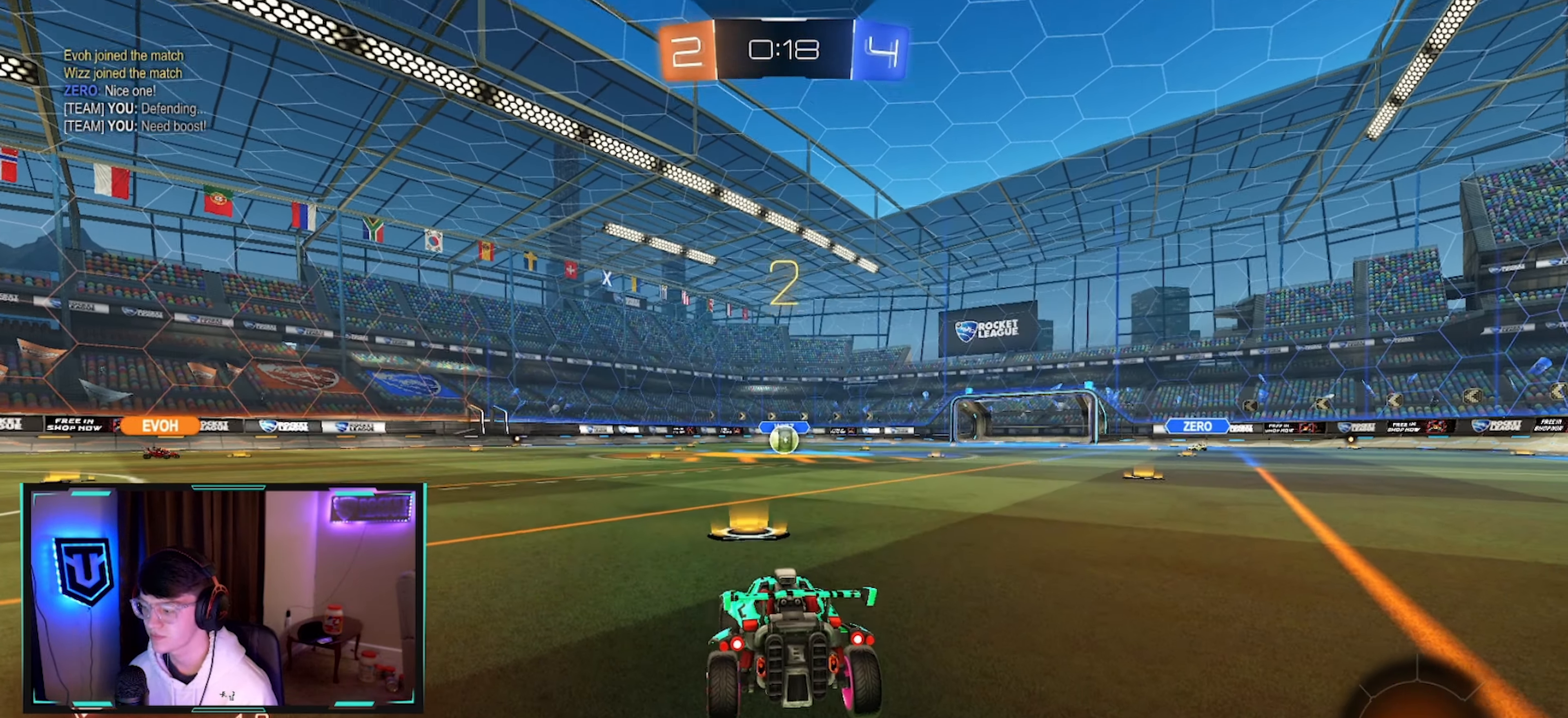
{"dt_ms": 500, "buttons": ["R2"], "left_stick": "left", "right_stick": "center", "events": [[50, "left_stick", "left"], [66, "right_stick", "up"], [133, "right_stick", "center"], [250, "right_stick", "up"], [316, "right_stick", "center"], [433, "right_stick", "up"], [483, "right_stick", "center"]]}
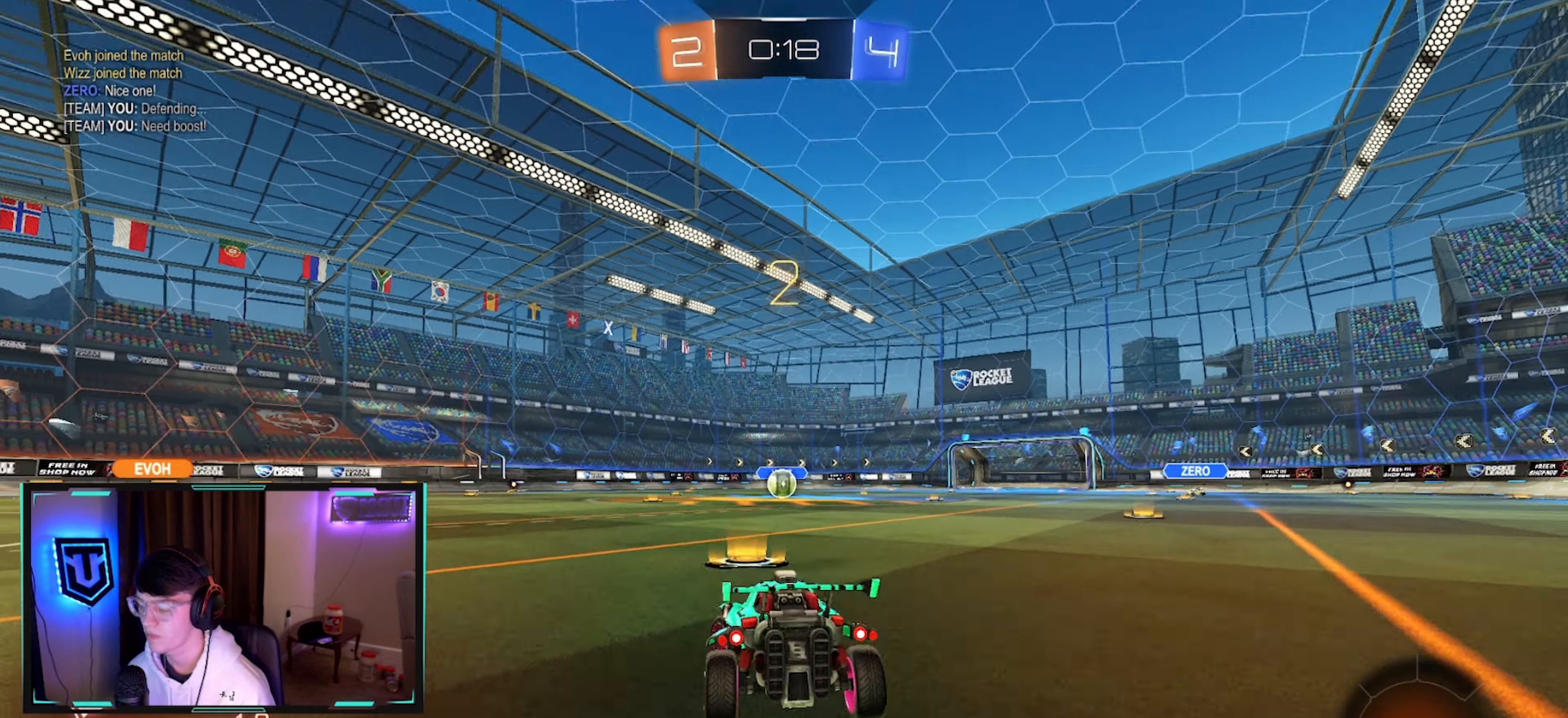
{"dt_ms": 500, "buttons": ["R2"], "left_stick": "left", "right_stick": "up", "events": [[83, "right_stick", "up"], [150, "right_stick", "center"], [233, "right_stick", "up"], [333, "right_stick", "center"], [433, "right_stick", "up"]]}
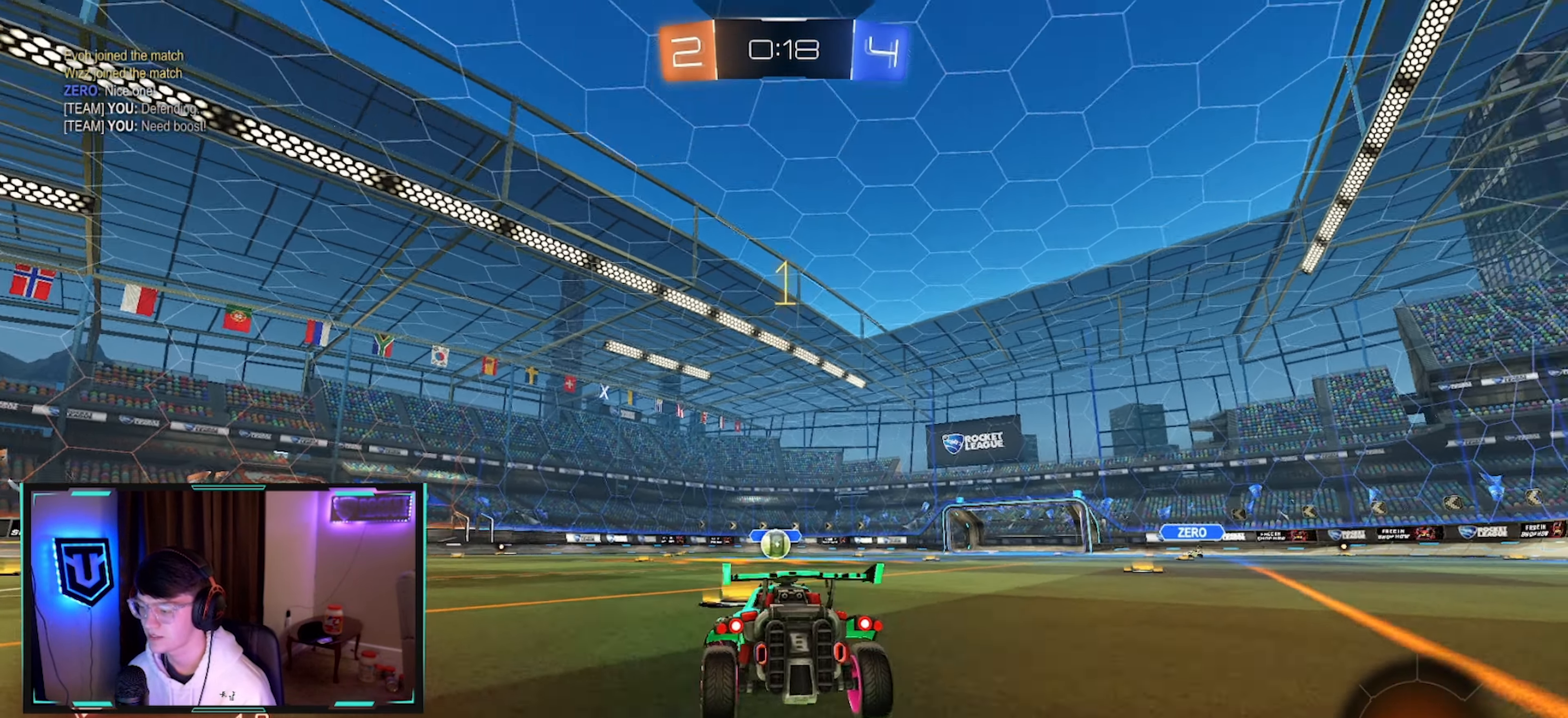
{"dt_ms": 500, "buttons": ["R2"], "left_stick": "center", "right_stick": "center", "events": [[16, "right_stick", "center"], [83, "right_stick", "up"], [183, "right_stick", "center"], [216, "left_stick", "down-left"], [400, "left_stick", "left"], [500, "left_stick", "center"]]}
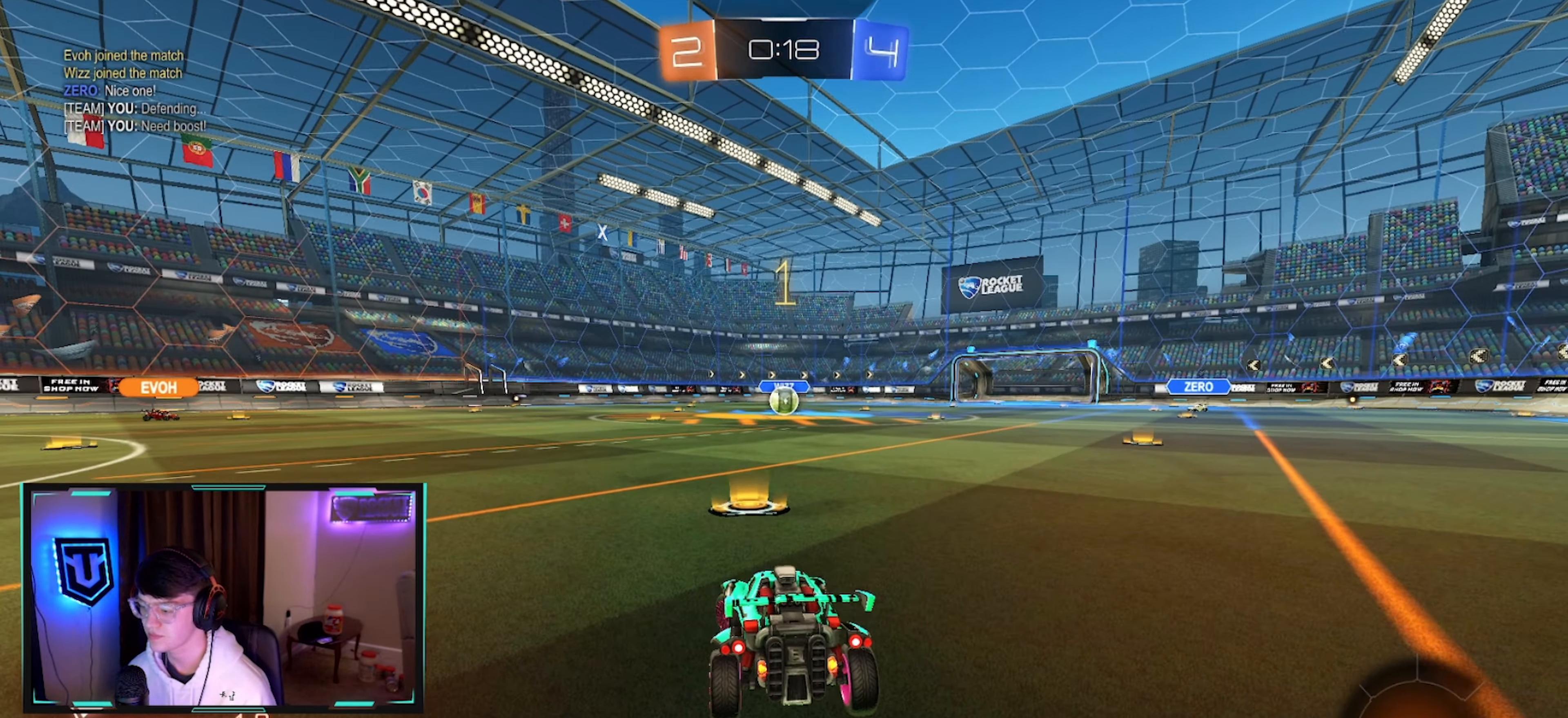
{"dt_ms": 500, "buttons": ["R2"], "left_stick": "center", "right_stick": "center", "events": [[100, "left_stick", "left"], [200, "left_stick", "center"], [300, "left_stick", "left"], [350, "left_stick", "center"]]}
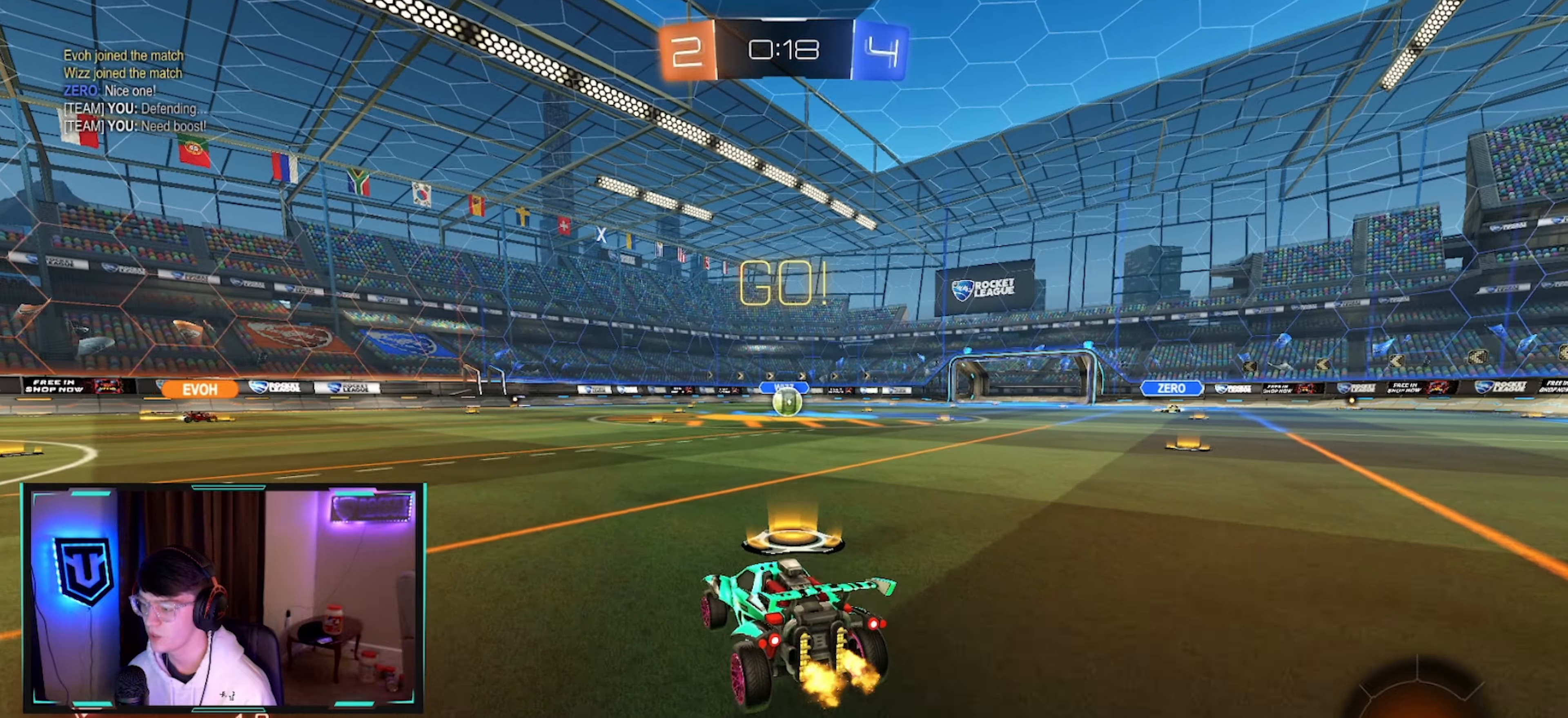
{"dt_ms": 500, "buttons": ["R2"], "left_stick": "center", "right_stick": "center", "events": [[17, "left_stick", "left"], [117, "left_stick", "center"], [217, "left_stick", "left"], [333, "left_stick", "center"]]}
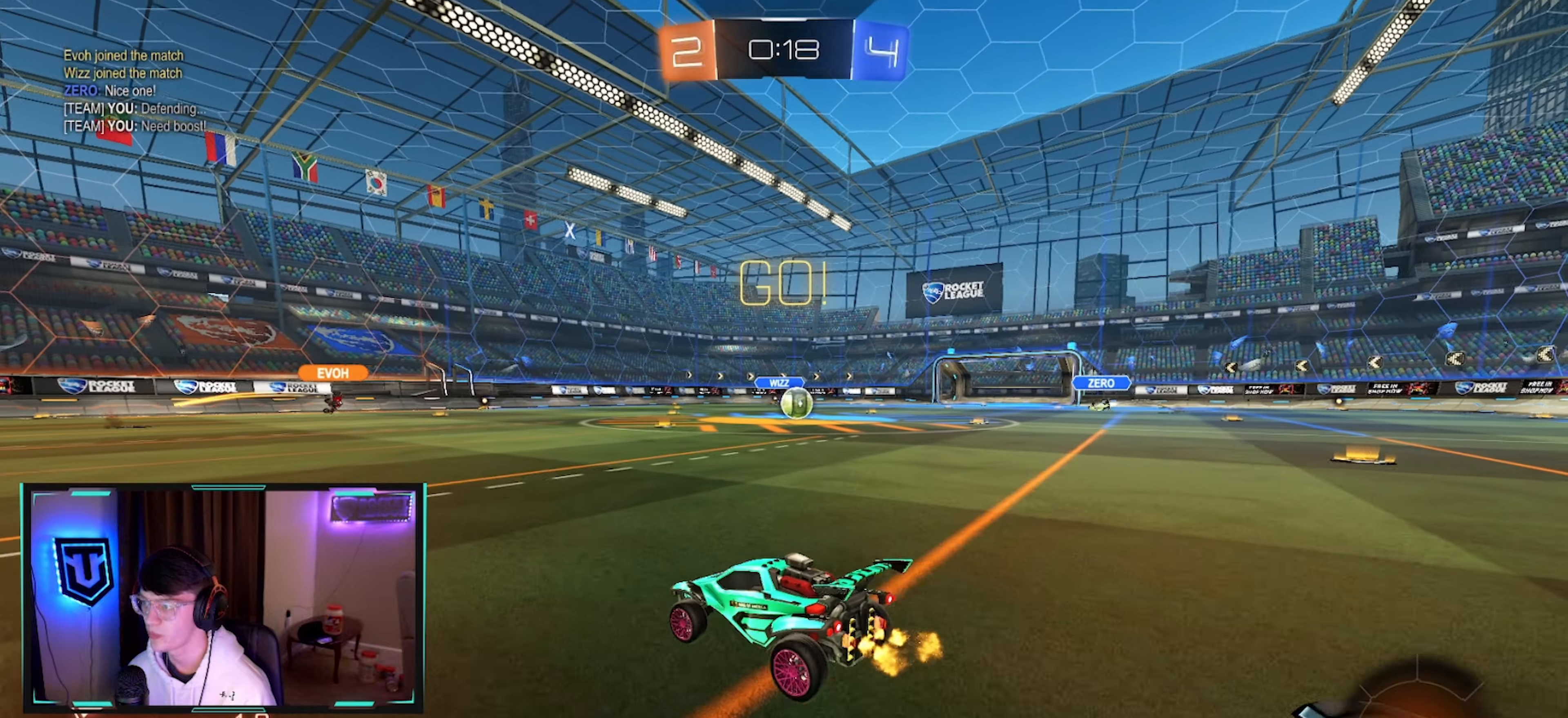
{"dt_ms": 500, "buttons": ["R2"], "left_stick": "center", "right_stick": "center", "events": [[17, "left_stick", "right"], [150, "left_stick", "center"], [217, "left_stick", "right"], [367, "left_stick", "center"]]}
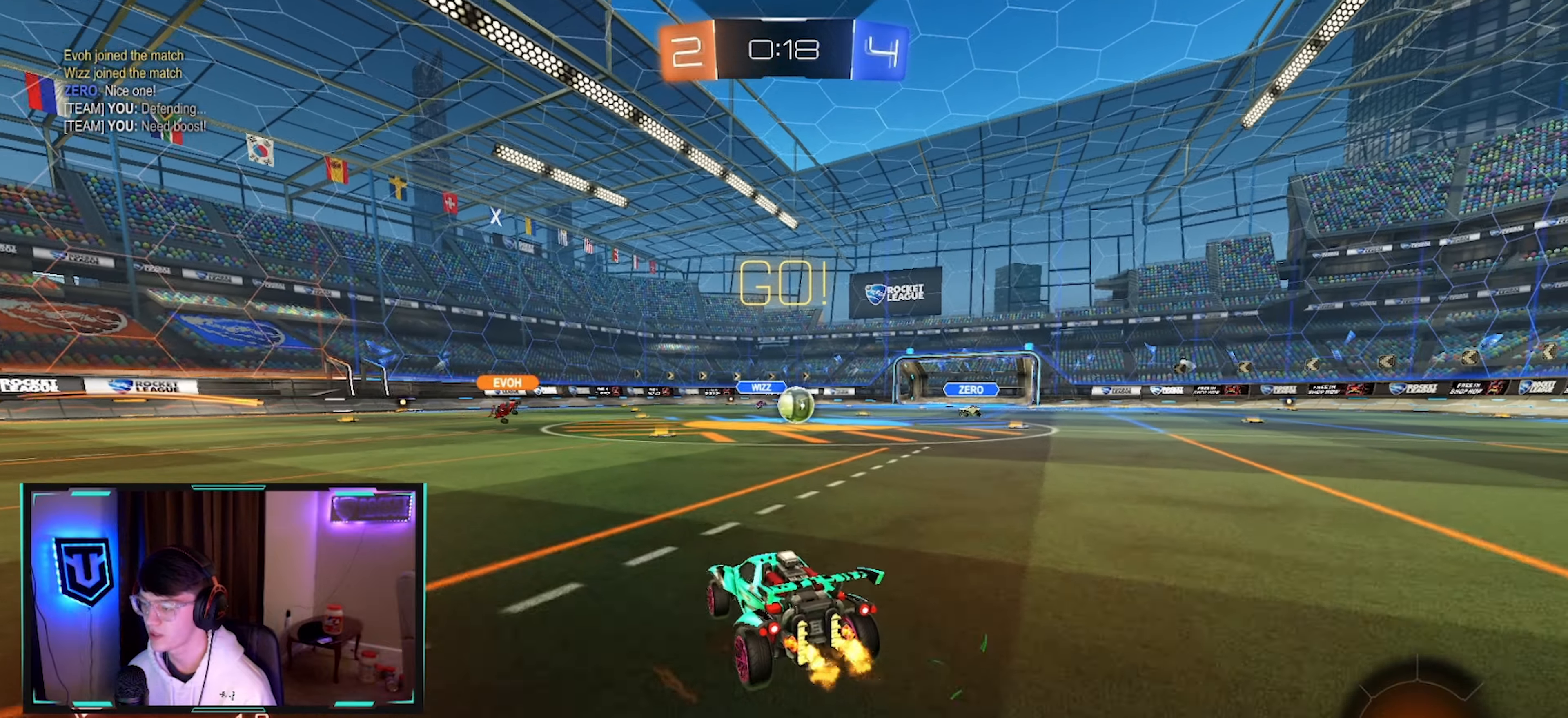
{"dt_ms": 500, "buttons": ["R2"], "left_stick": "center", "right_stick": "center", "events": [[33, "left_stick", "right"], [167, "left_stick", "center"]]}